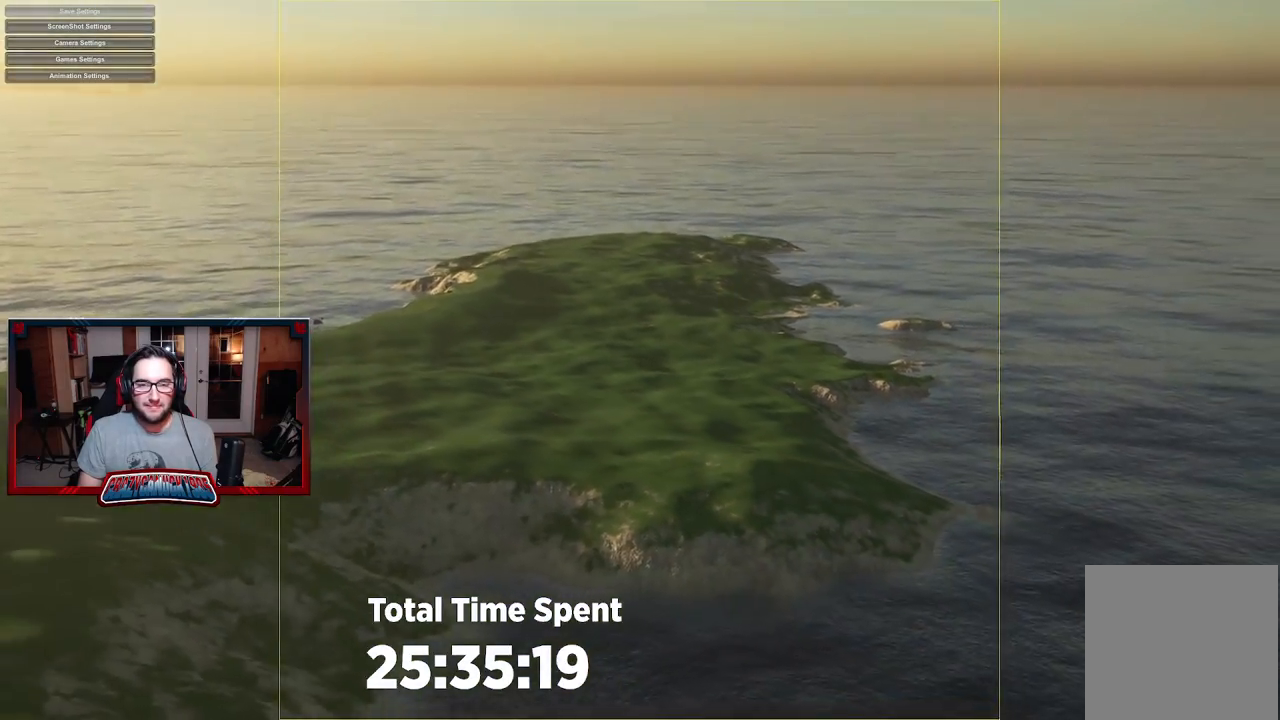
Gameplay with a controller (Xbox layout); each line is a JSON object with the inputs held at the frame after it. "events" lists button and stick changes between this image and that frame as [ms after this image, input, new state], when the widget could be followed in between.
{"buttons": [], "left_stick": "up", "right_stick": "up-left", "events": [[100, "left_stick", "up"]]}
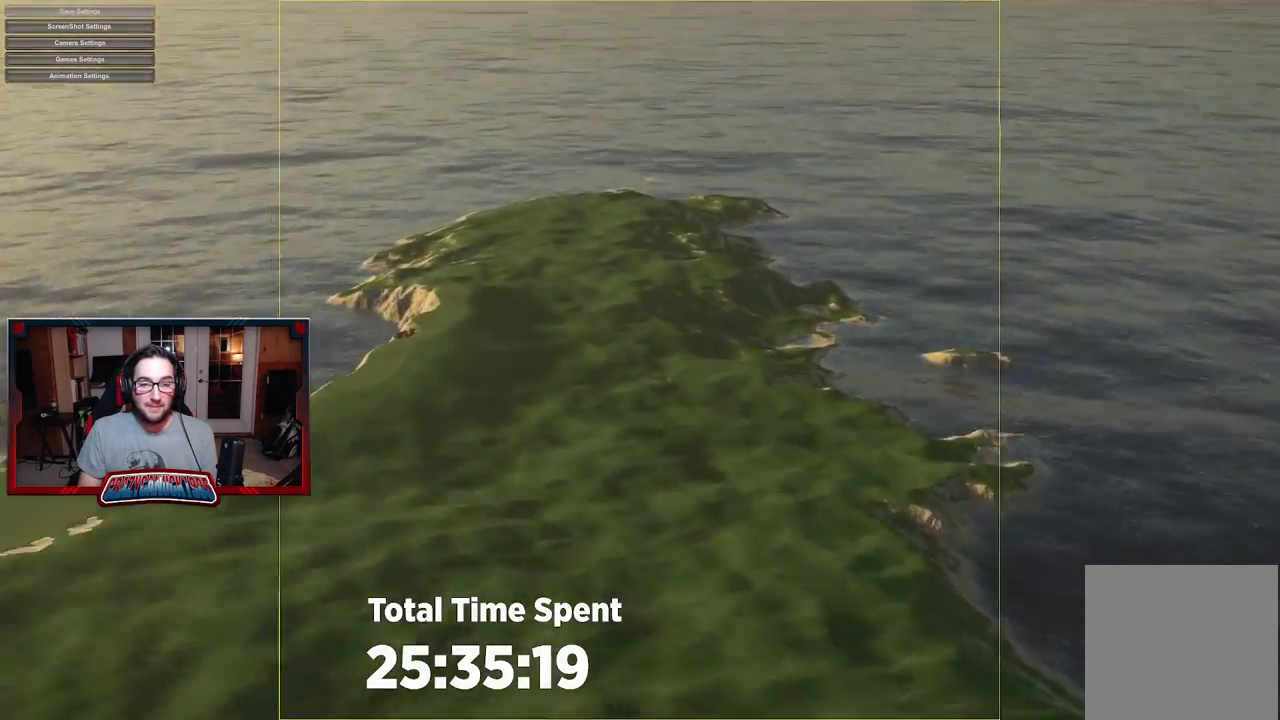
{"buttons": ["R2"], "left_stick": "up-left", "right_stick": "up-left", "events": [[183, "right_stick", "up"], [333, "right_stick", "up-left"], [350, "left_stick", "up-left"], [467, "R2", "down"]]}
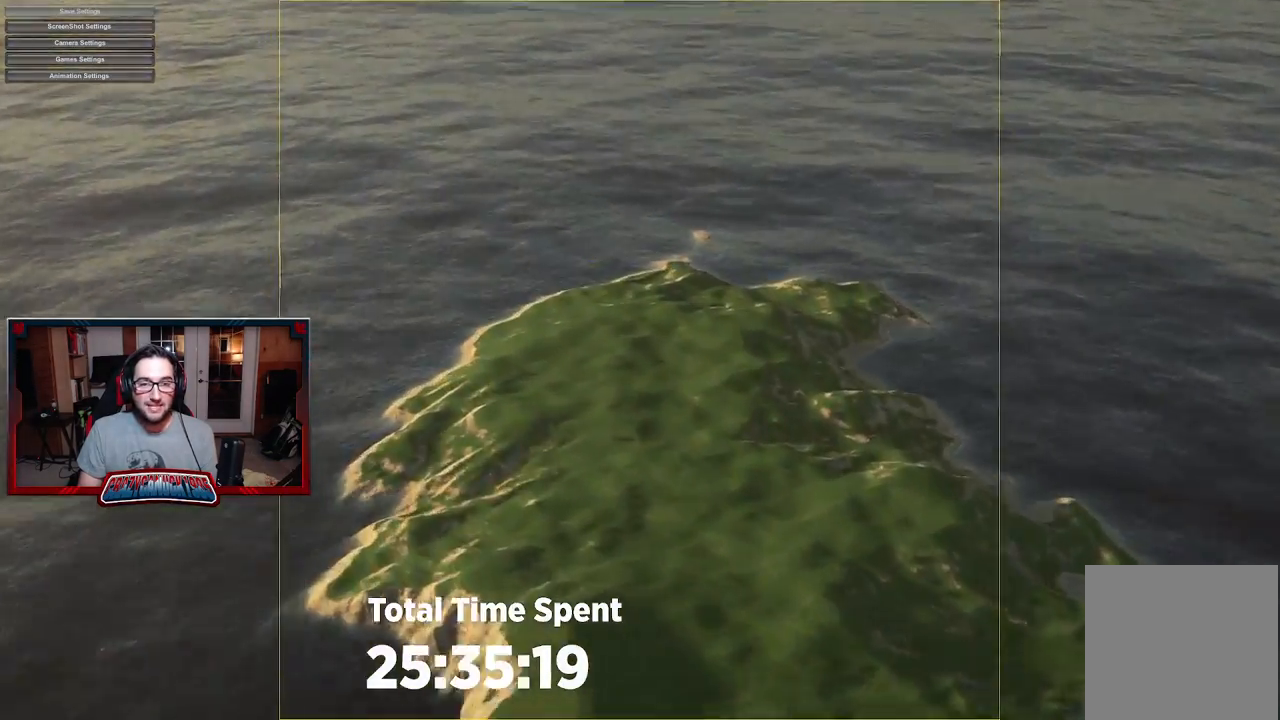
{"buttons": ["L2"], "left_stick": "down", "right_stick": "down-right", "events": [[133, "left_stick", "center"], [233, "R2", "up"], [233, "right_stick", "center"], [367, "L2", "down"], [483, "left_stick", "down"], [483, "right_stick", "down-right"]]}
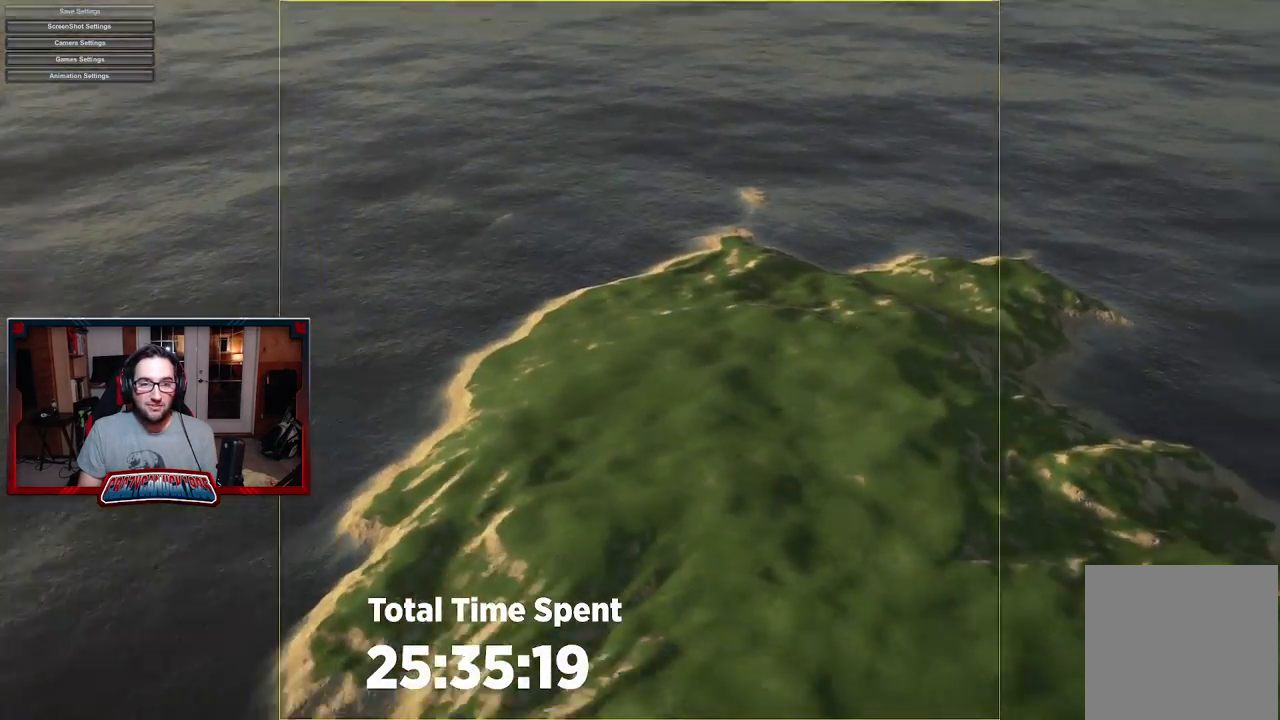
{"buttons": [], "left_stick": "down-left", "right_stick": "right", "events": [[267, "right_stick", "right"], [333, "L2", "up"], [417, "left_stick", "down-left"]]}
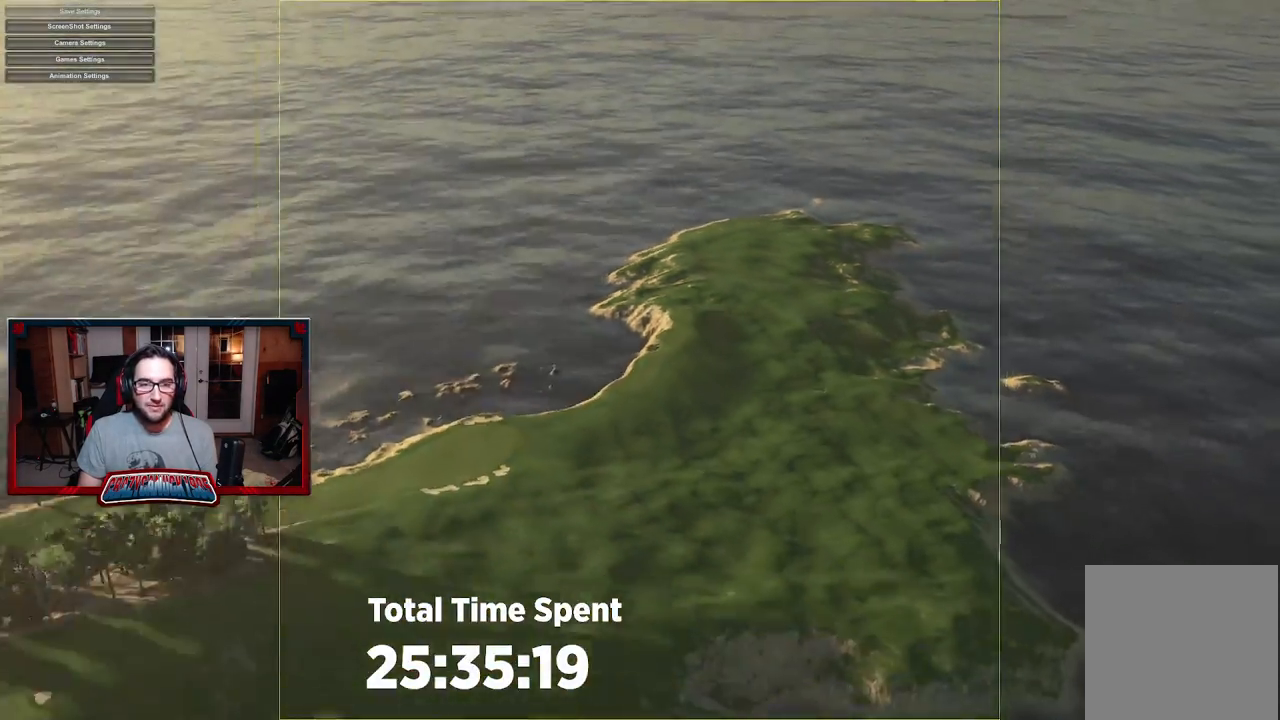
{"buttons": ["B"], "left_stick": "center", "right_stick": "center", "events": [[283, "left_stick", "center"], [283, "right_stick", "center"], [450, "B", "down"]]}
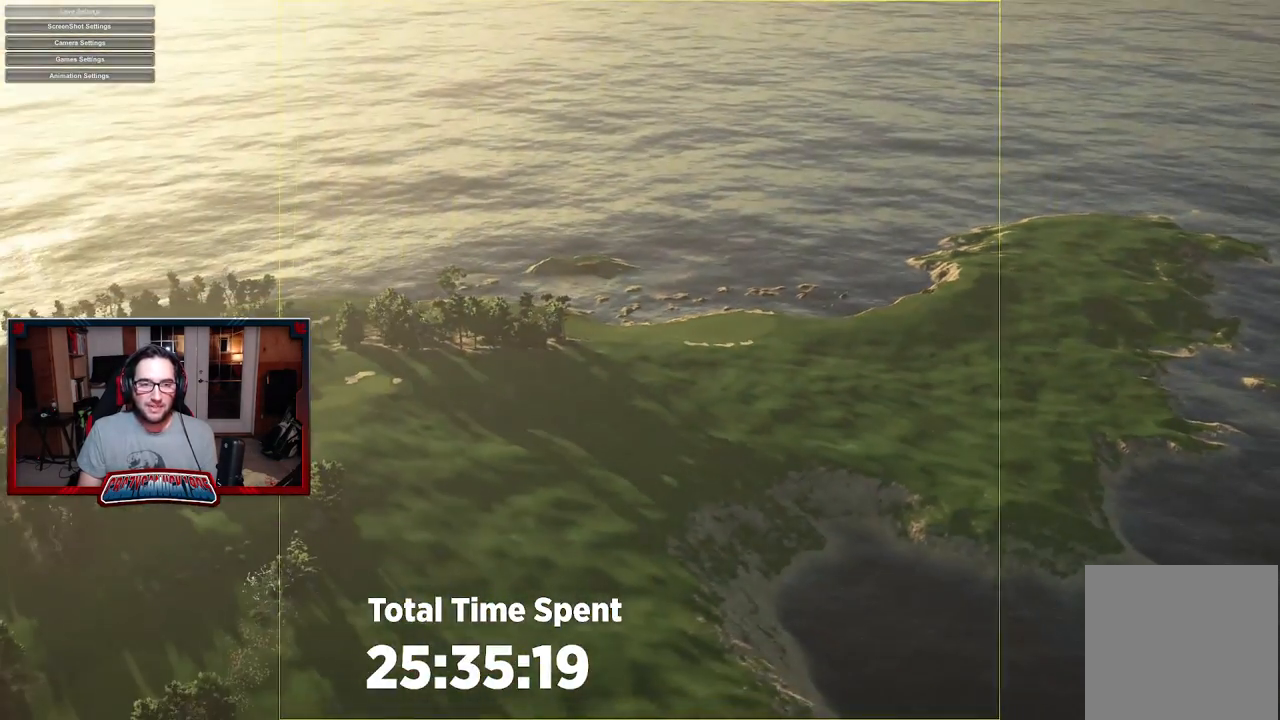
{"buttons": [], "left_stick": "center", "right_stick": "right", "events": [[67, "B", "up"], [383, "right_stick", "right"]]}
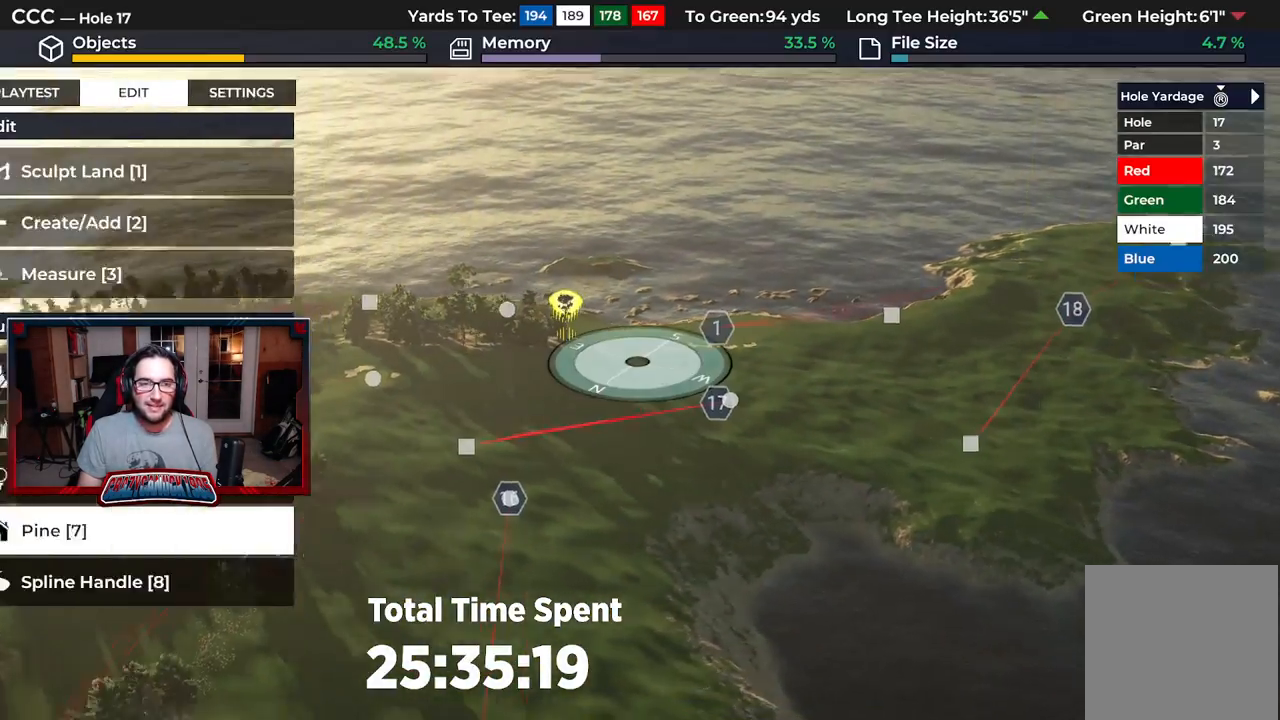
{"buttons": ["R2"], "left_stick": "up", "right_stick": "right", "events": [[350, "R2", "down"], [450, "left_stick", "up"]]}
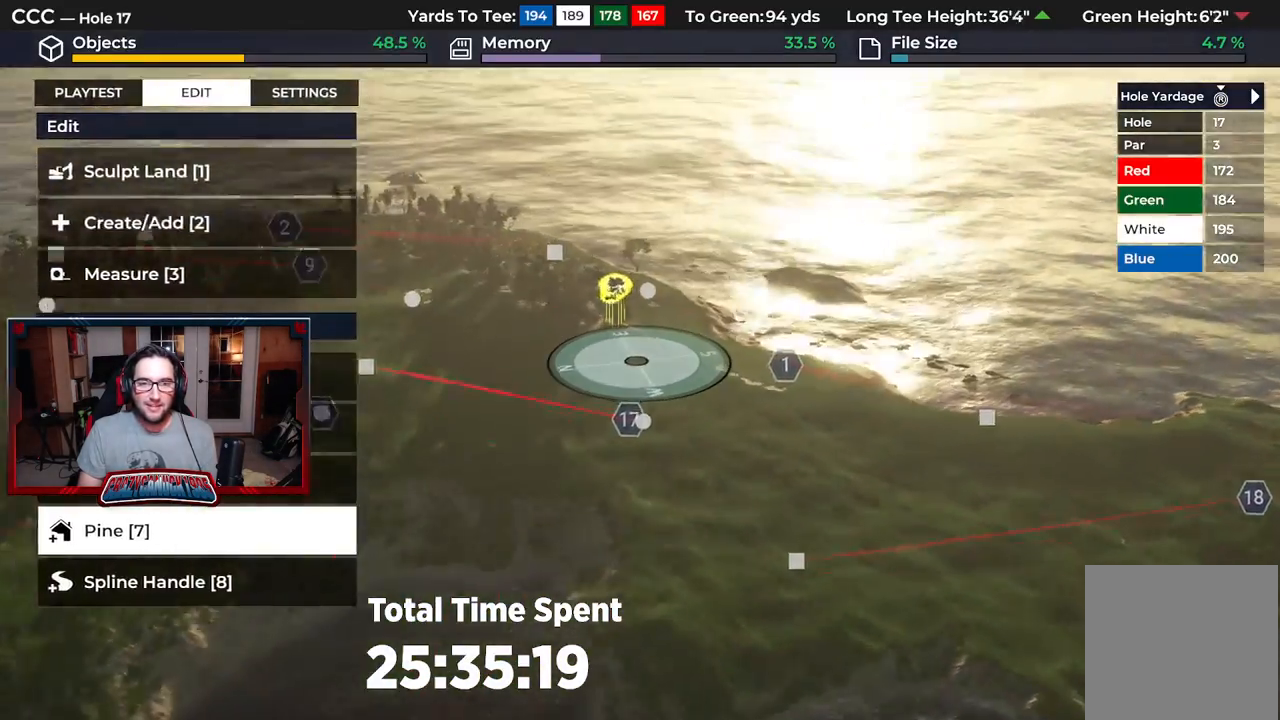
{"buttons": [], "left_stick": "center", "right_stick": "right", "events": [[200, "left_stick", "center"], [250, "R2", "up"]]}
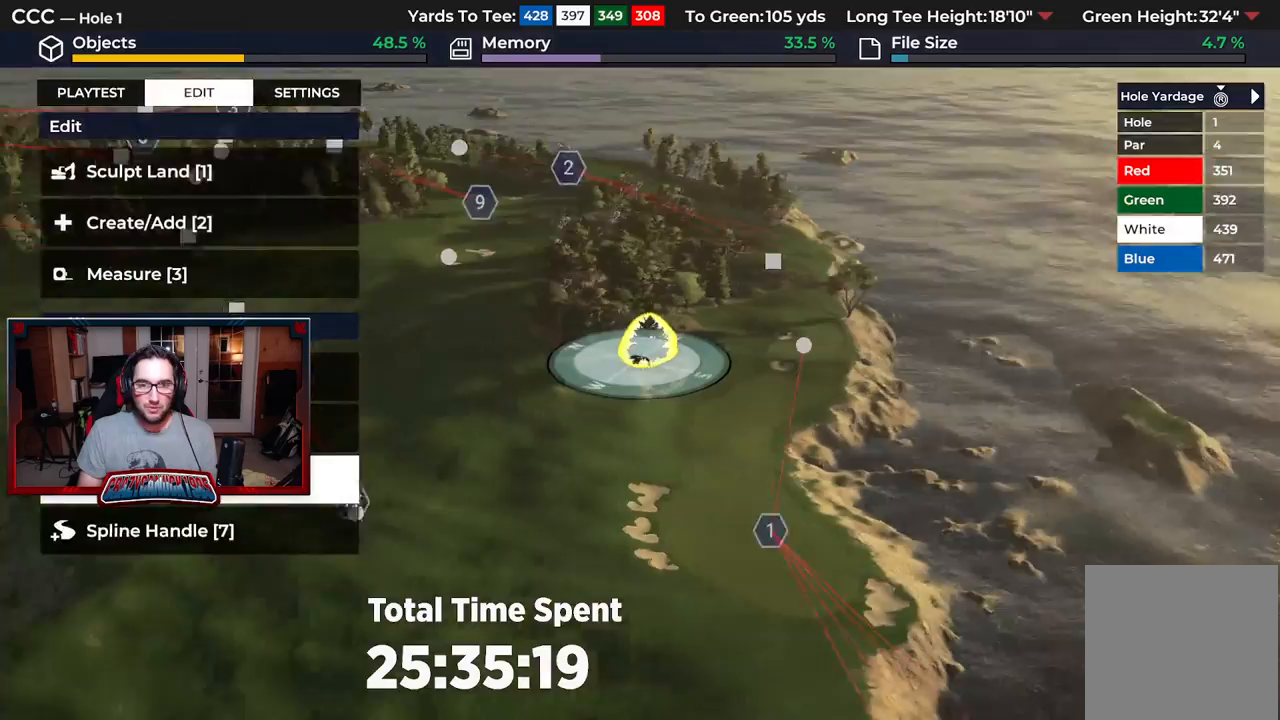
{"buttons": [], "left_stick": "down", "right_stick": "up", "events": [[133, "right_stick", "center"], [450, "right_stick", "up-right"], [467, "left_stick", "down"], [500, "right_stick", "up"]]}
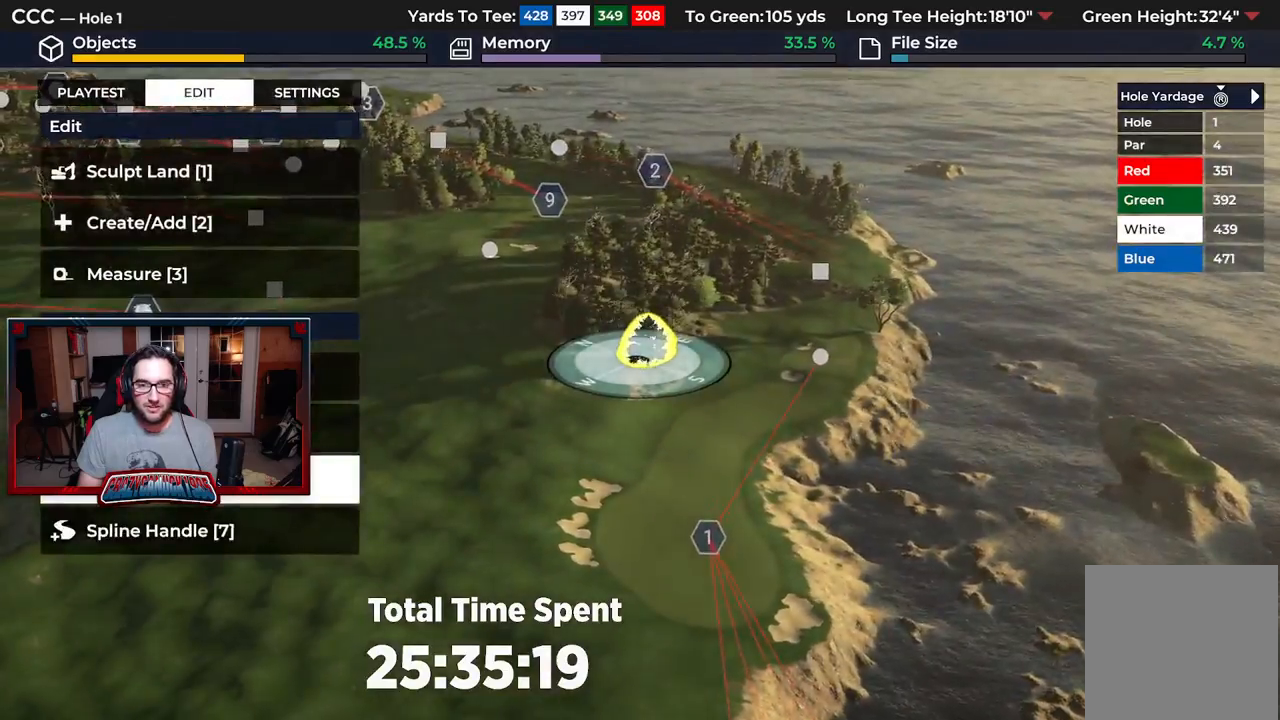
{"buttons": [], "left_stick": "center", "right_stick": "center", "events": [[267, "right_stick", "center"], [467, "left_stick", "center"]]}
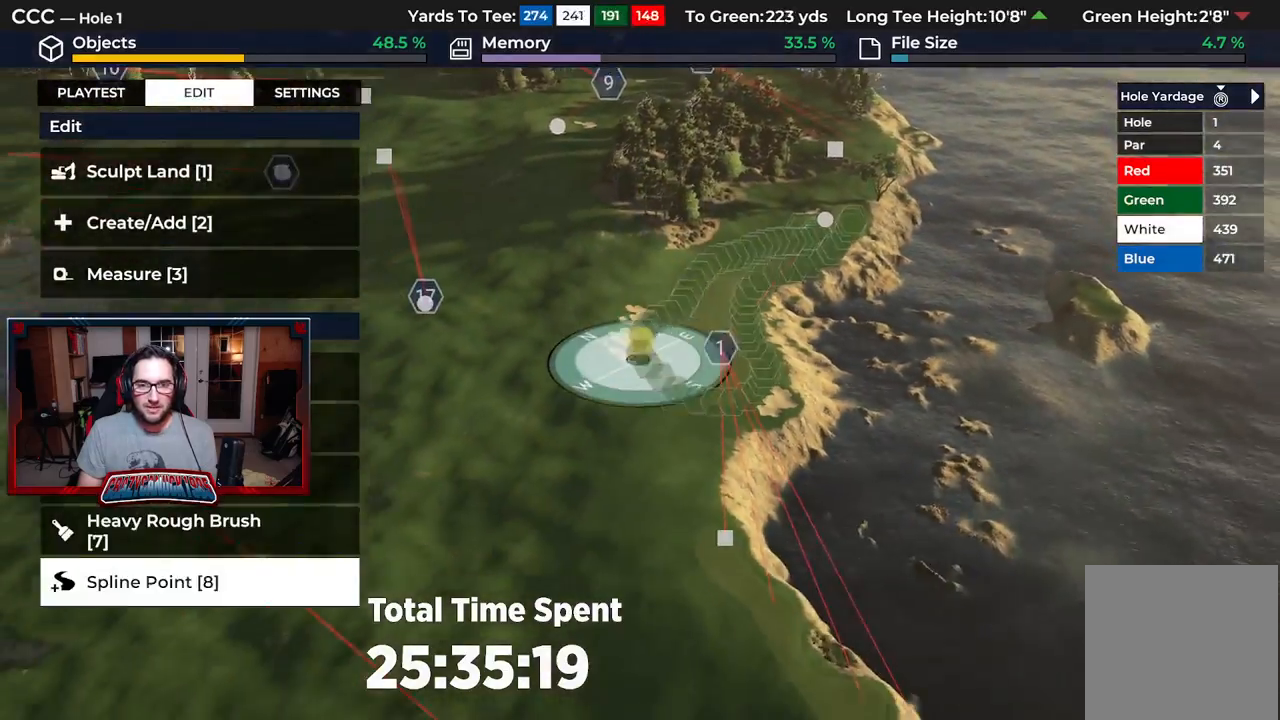
{"buttons": [], "left_stick": "up", "right_stick": "down-right", "events": [[33, "right_stick", "down"], [200, "left_stick", "up"], [267, "right_stick", "down-right"]]}
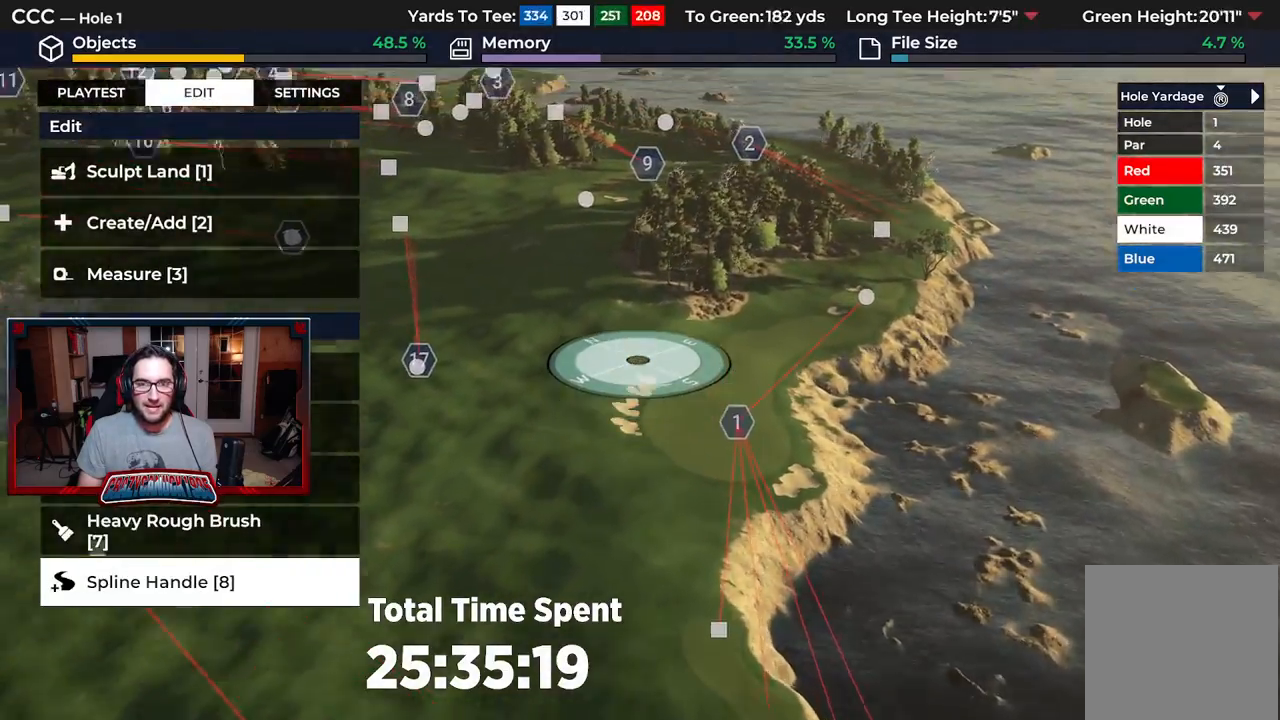
{"buttons": [], "left_stick": "up-right", "right_stick": "center", "events": [[350, "left_stick", "up-right"], [383, "right_stick", "center"]]}
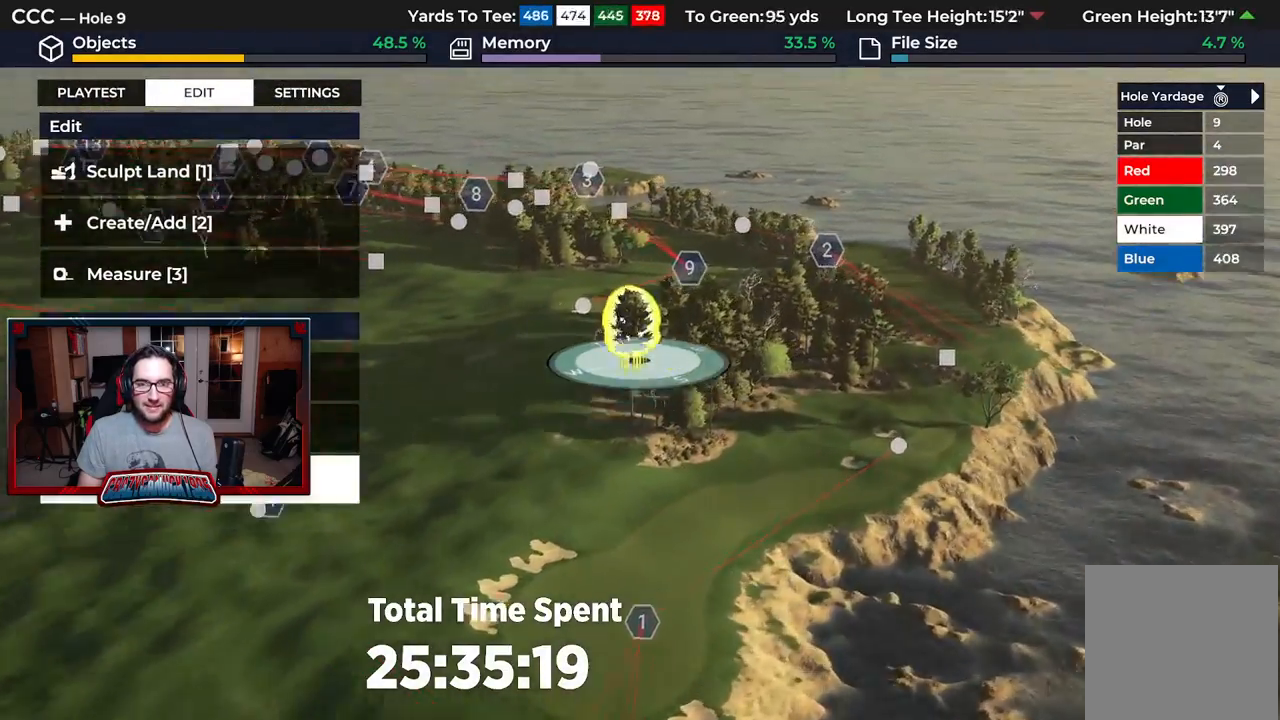
{"buttons": [], "left_stick": "up-right", "right_stick": "up-right", "events": [[117, "right_stick", "up-right"]]}
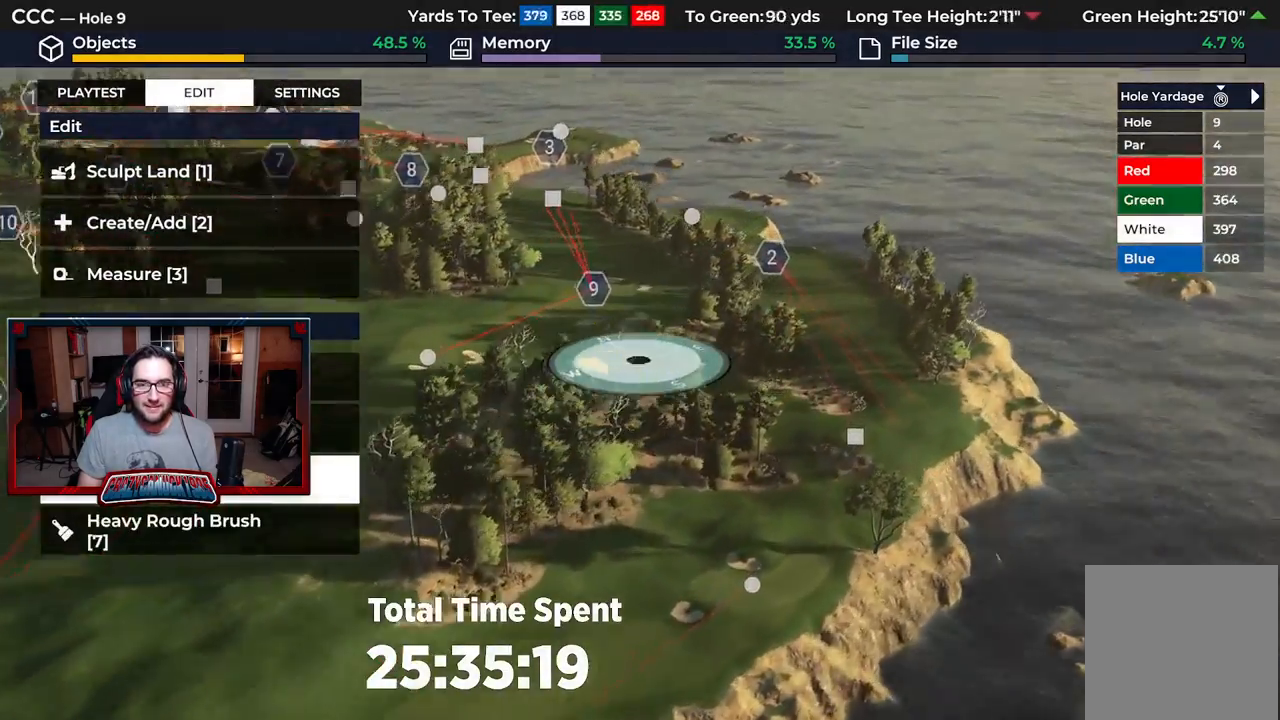
{"buttons": [], "left_stick": "up", "right_stick": "center", "events": [[133, "right_stick", "center"], [350, "left_stick", "up"]]}
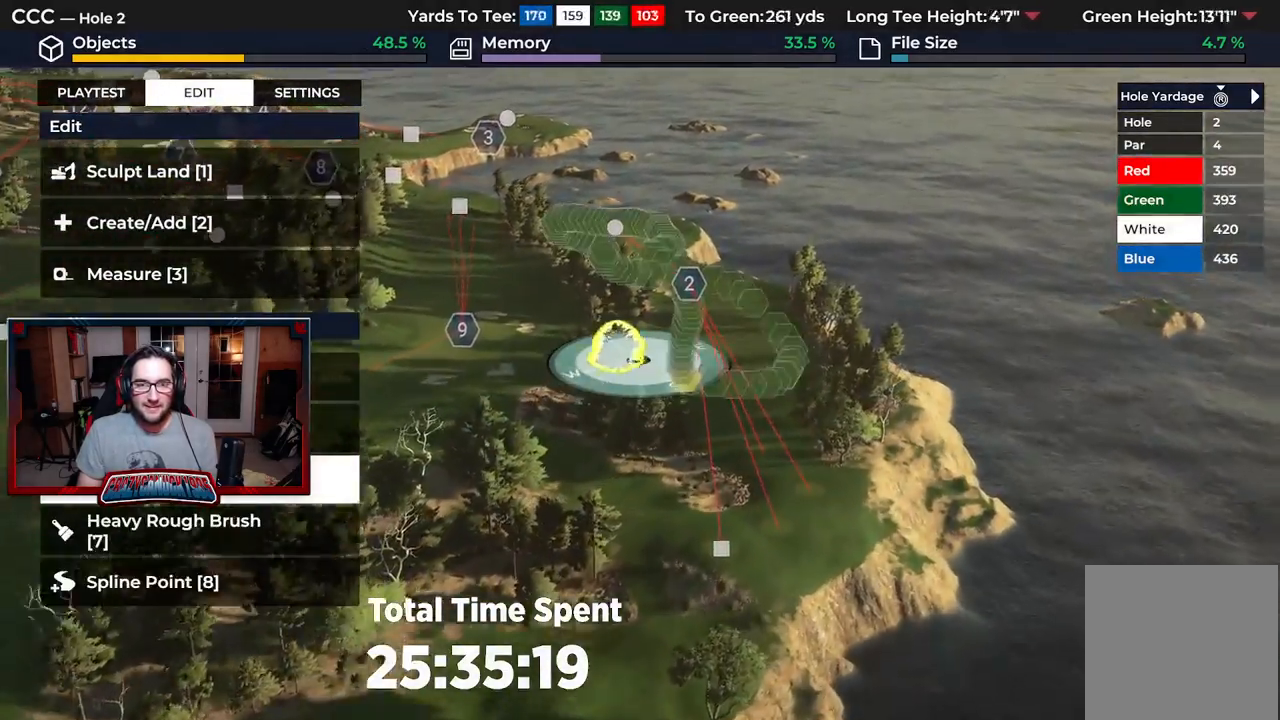
{"buttons": [], "left_stick": "center", "right_stick": "right", "events": [[67, "right_stick", "right"], [467, "left_stick", "center"]]}
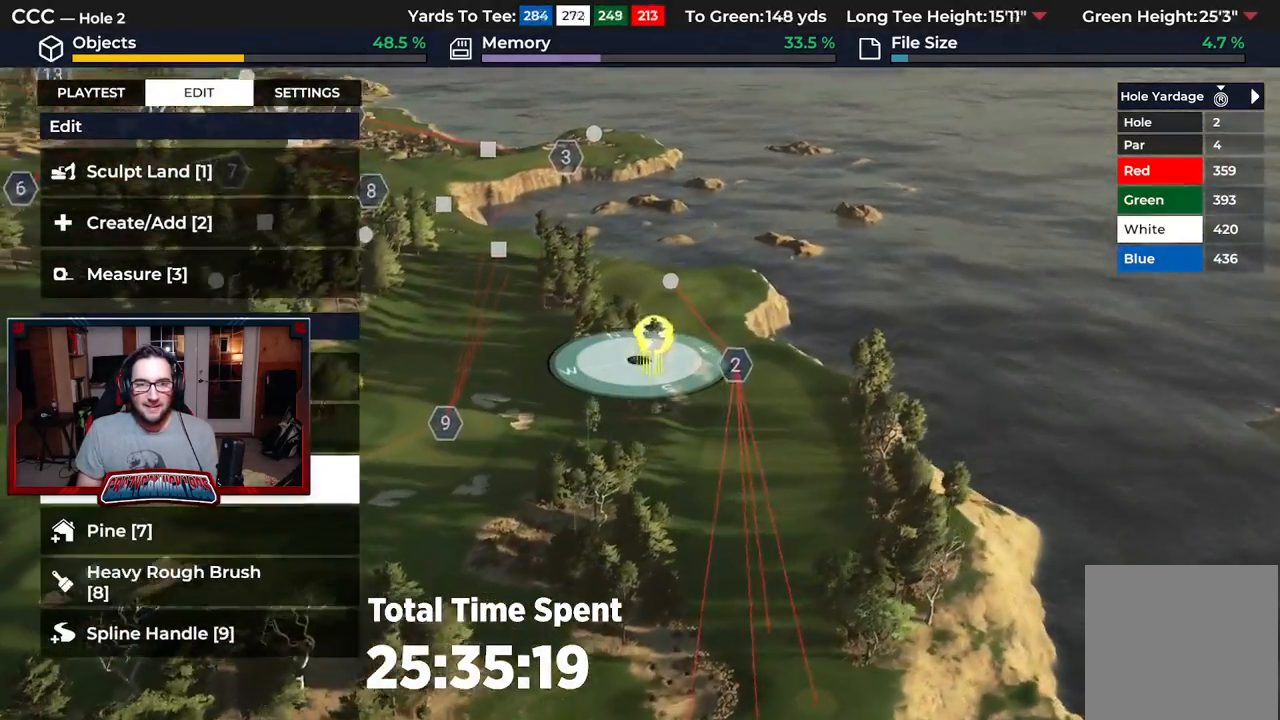
{"buttons": [], "left_stick": "up", "right_stick": "center", "events": [[83, "left_stick", "up-left"], [317, "left_stick", "up"], [350, "right_stick", "center"]]}
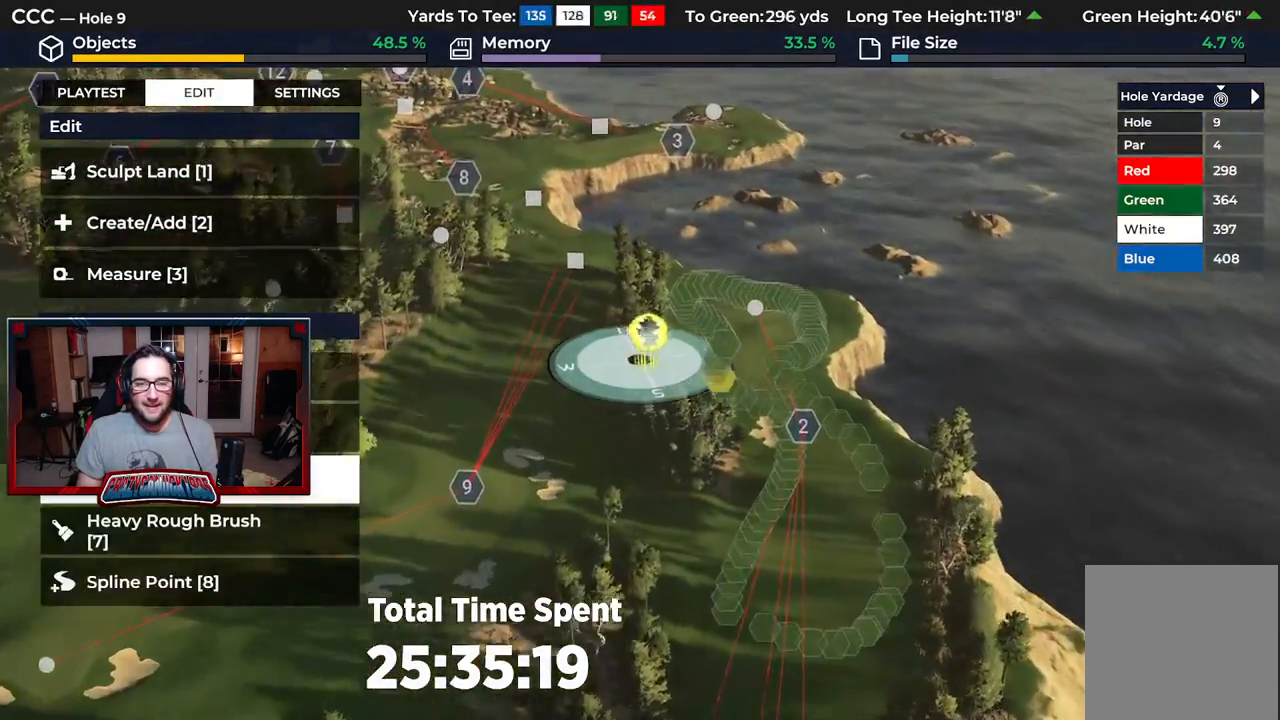
{"buttons": ["L2"], "left_stick": "down", "right_stick": "down", "events": [[117, "left_stick", "center"], [250, "L2", "down"], [267, "left_stick", "down"], [483, "right_stick", "down"]]}
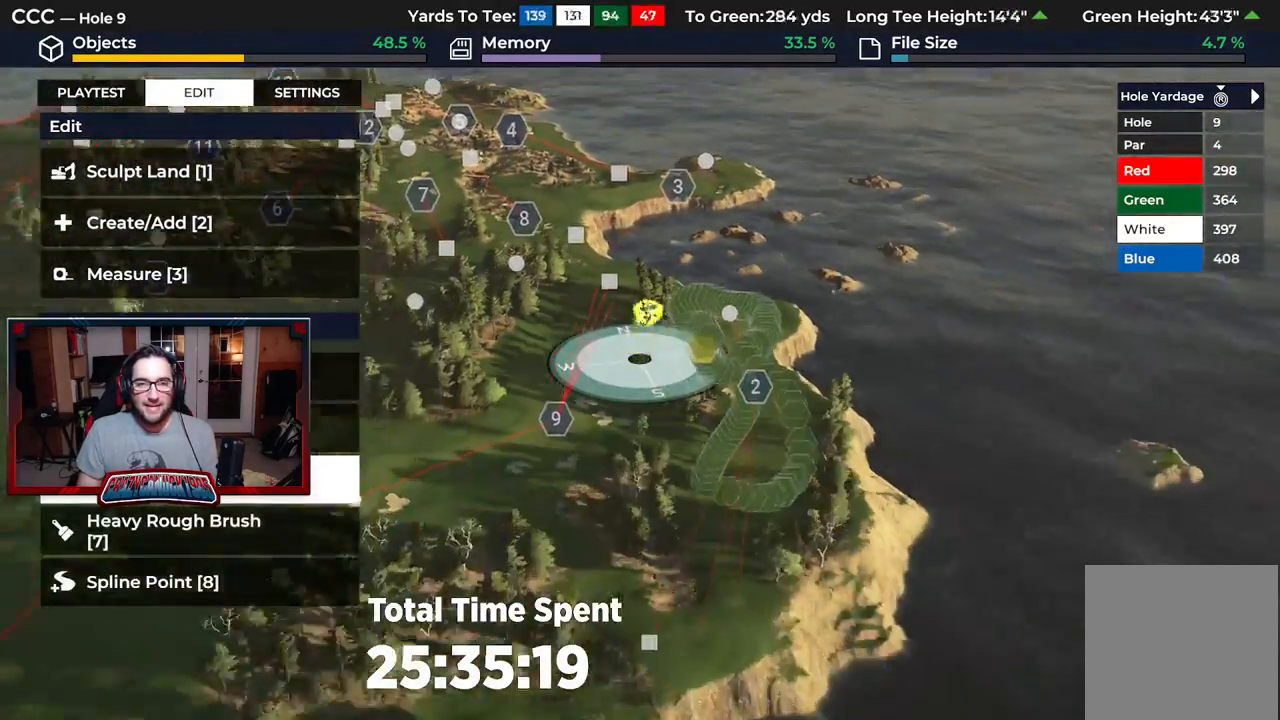
{"buttons": ["R2"], "left_stick": "down-left", "right_stick": "left", "events": [[33, "L2", "up"], [217, "right_stick", "down-left"], [267, "left_stick", "down-left"], [350, "right_stick", "left"], [500, "R2", "down"]]}
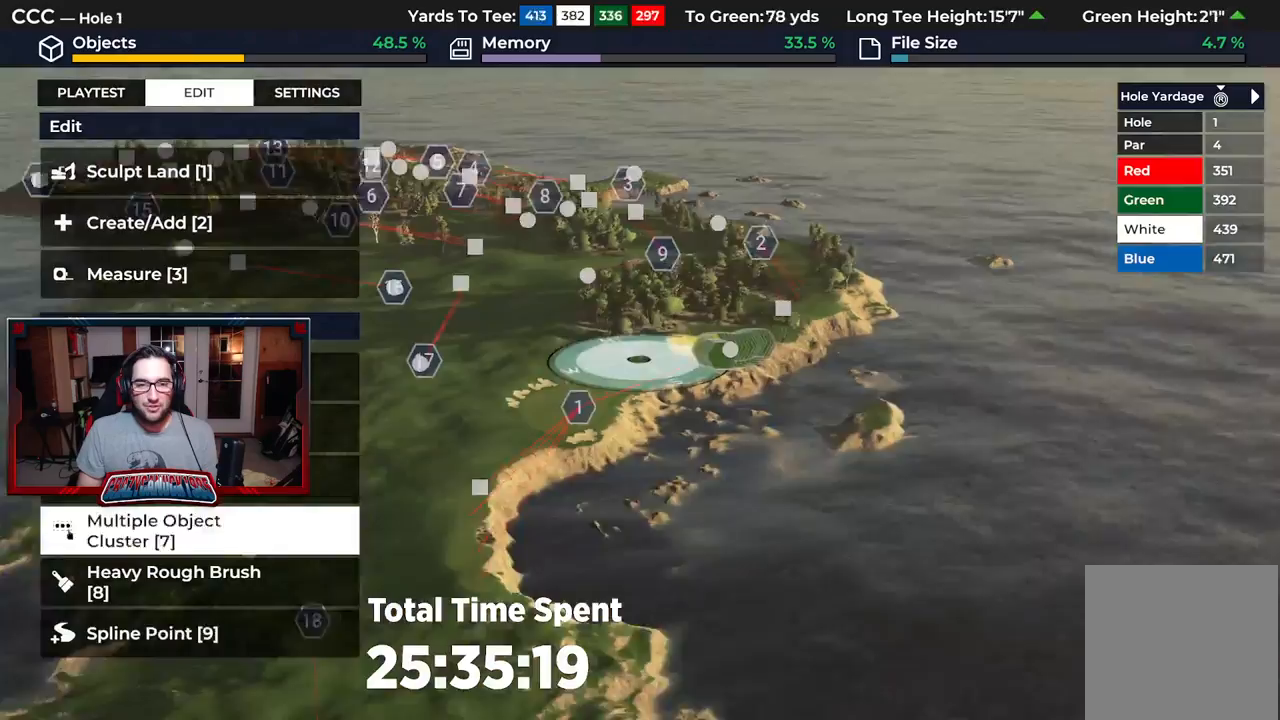
{"buttons": [], "left_stick": "down", "right_stick": "center", "events": [[50, "right_stick", "up-left"], [83, "left_stick", "center"], [300, "right_stick", "center"], [350, "left_stick", "down"], [450, "R2", "up"]]}
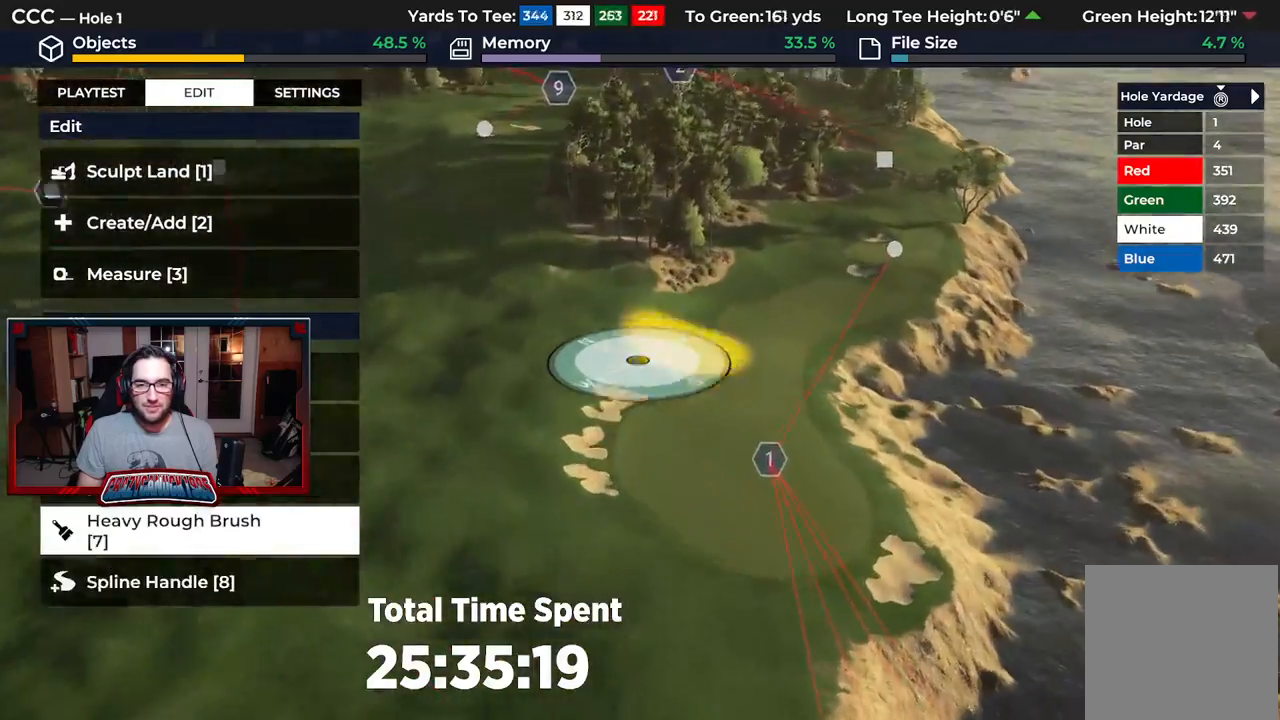
{"buttons": [], "left_stick": "up", "right_stick": "left", "events": [[33, "right_stick", "down-right"], [133, "left_stick", "center"], [217, "right_stick", "center"], [367, "left_stick", "up"], [400, "right_stick", "left"]]}
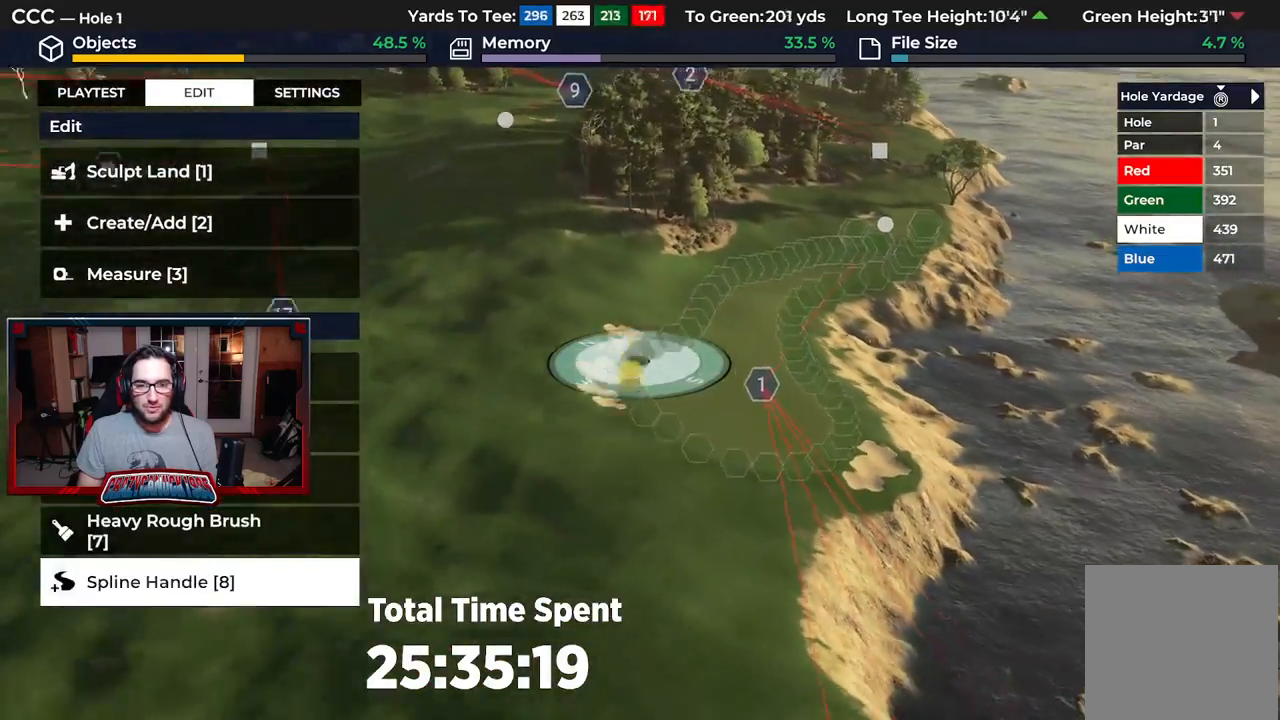
{"buttons": [], "left_stick": "down", "right_stick": "left", "events": [[50, "L2", "down"], [100, "left_stick", "left"], [217, "left_stick", "down"], [467, "L2", "up"]]}
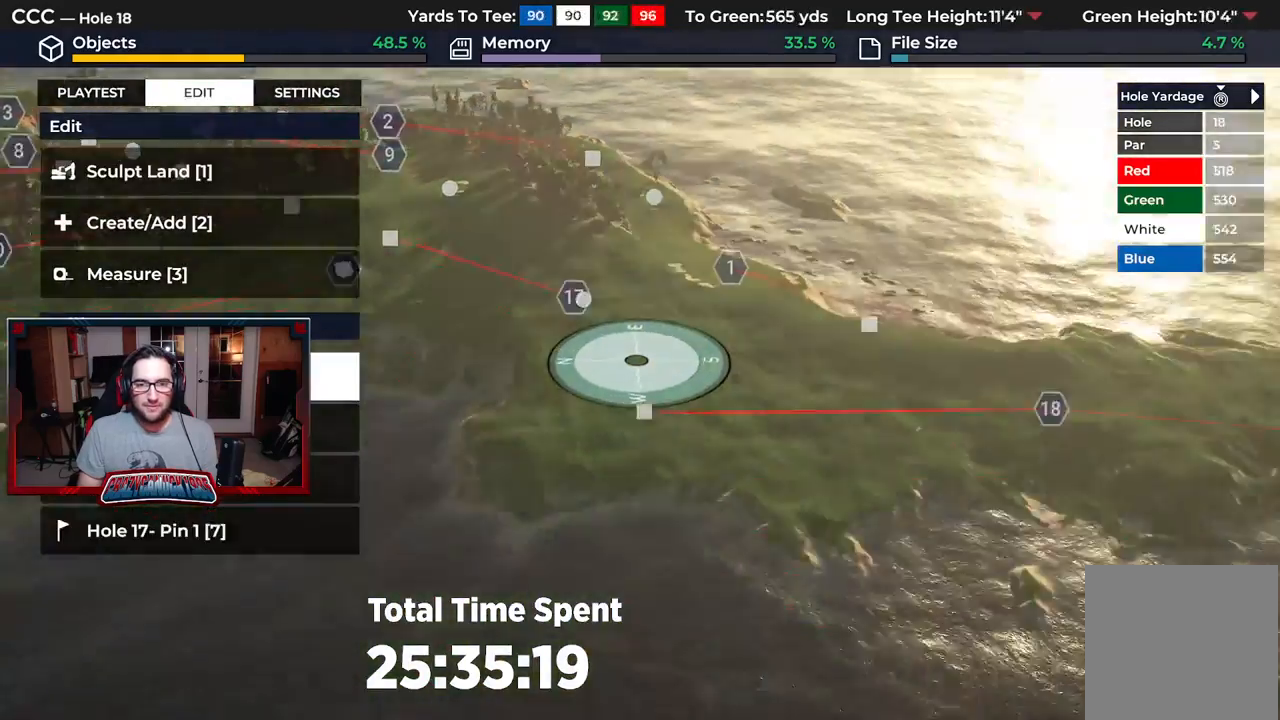
{"buttons": [], "left_stick": "left", "right_stick": "left", "events": [[167, "left_stick", "down-left"], [367, "left_stick", "left"]]}
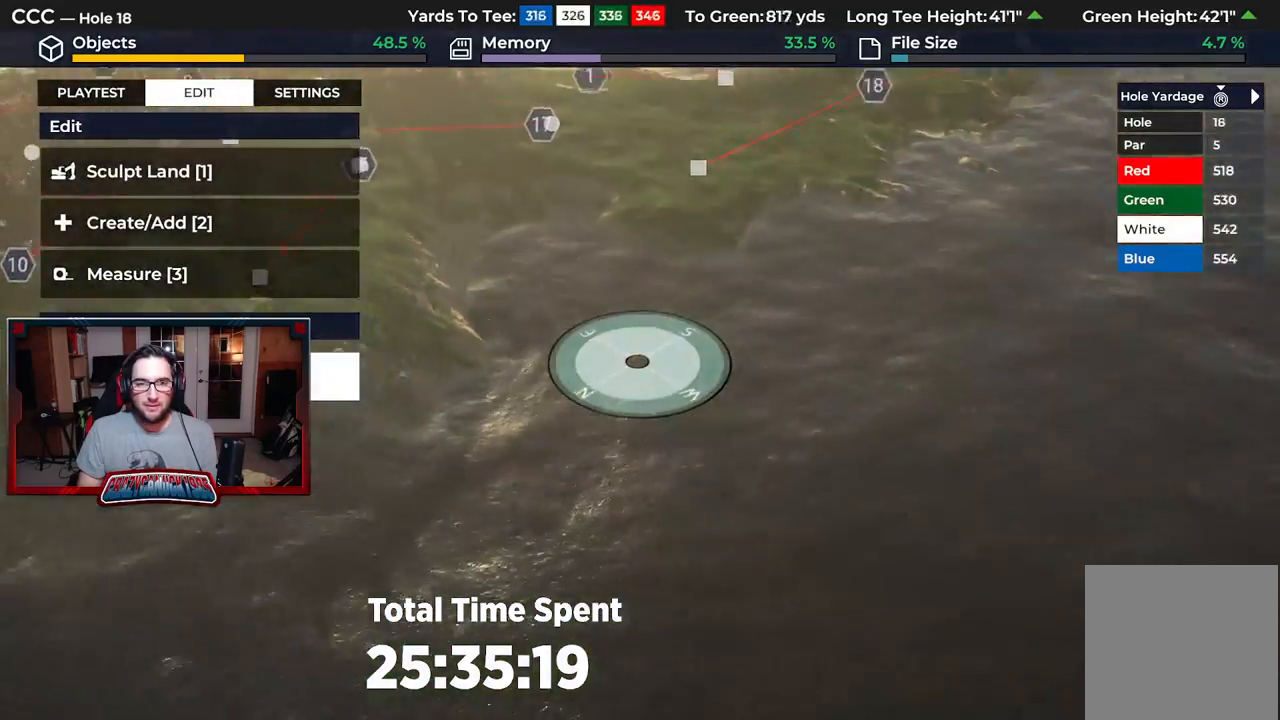
{"buttons": [], "left_stick": "down-left", "right_stick": "down-left", "events": [[117, "left_stick", "down-left"], [367, "right_stick", "down-left"]]}
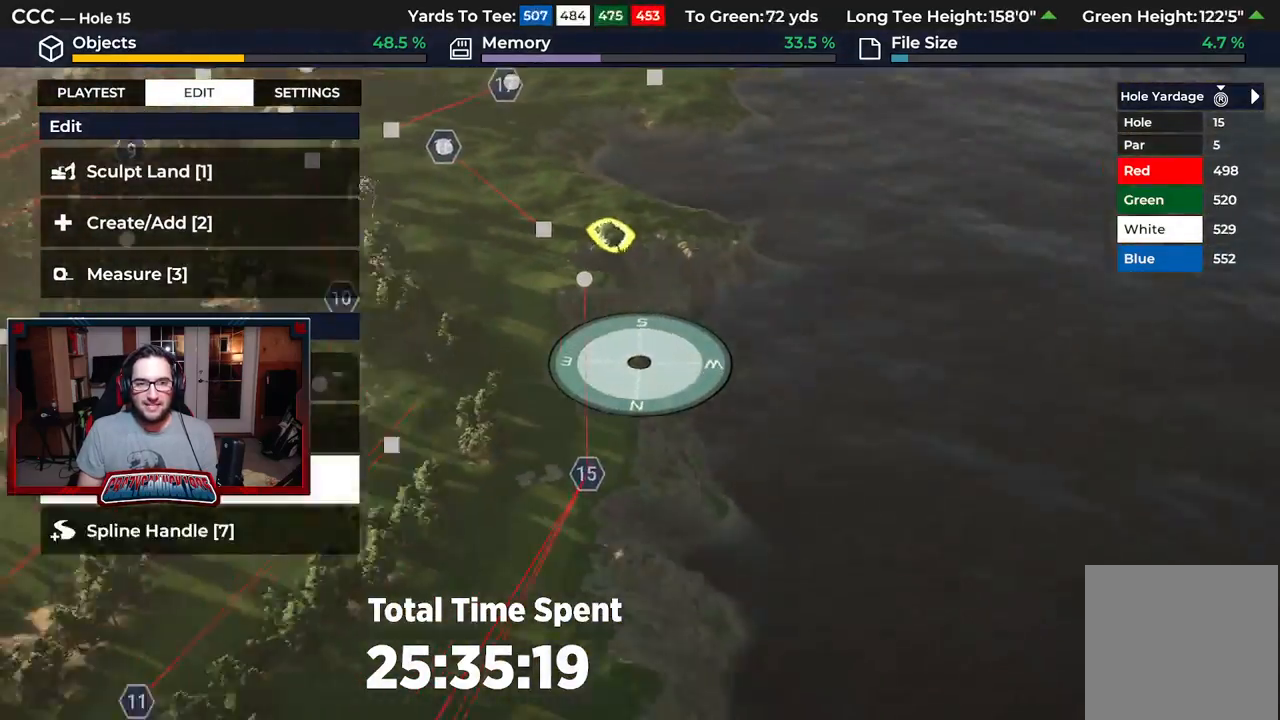
{"buttons": [], "left_stick": "down", "right_stick": "center", "events": [[183, "left_stick", "center"], [300, "left_stick", "down"], [433, "right_stick", "center"]]}
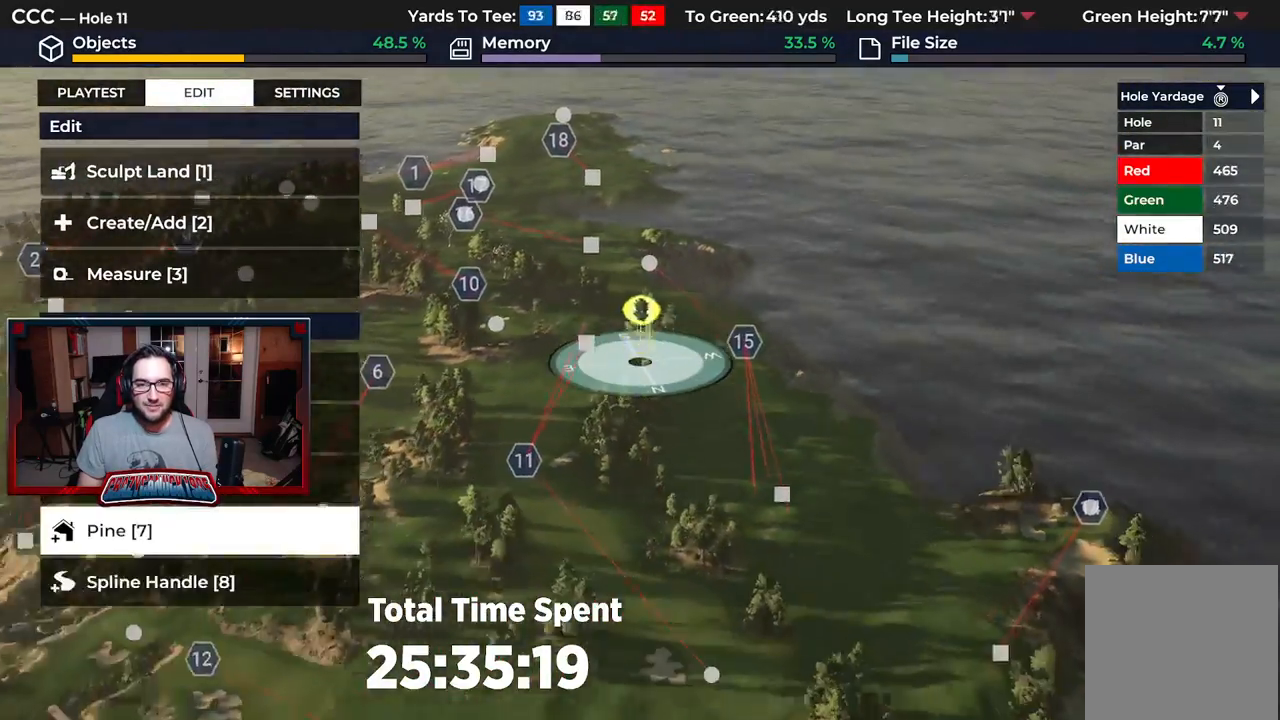
{"buttons": ["R2"], "left_stick": "up", "right_stick": "right", "events": [[100, "R2", "down"], [167, "left_stick", "down-right"], [267, "left_stick", "right"], [317, "right_stick", "up-right"], [367, "right_stick", "right"], [383, "left_stick", "up-right"], [483, "left_stick", "up"]]}
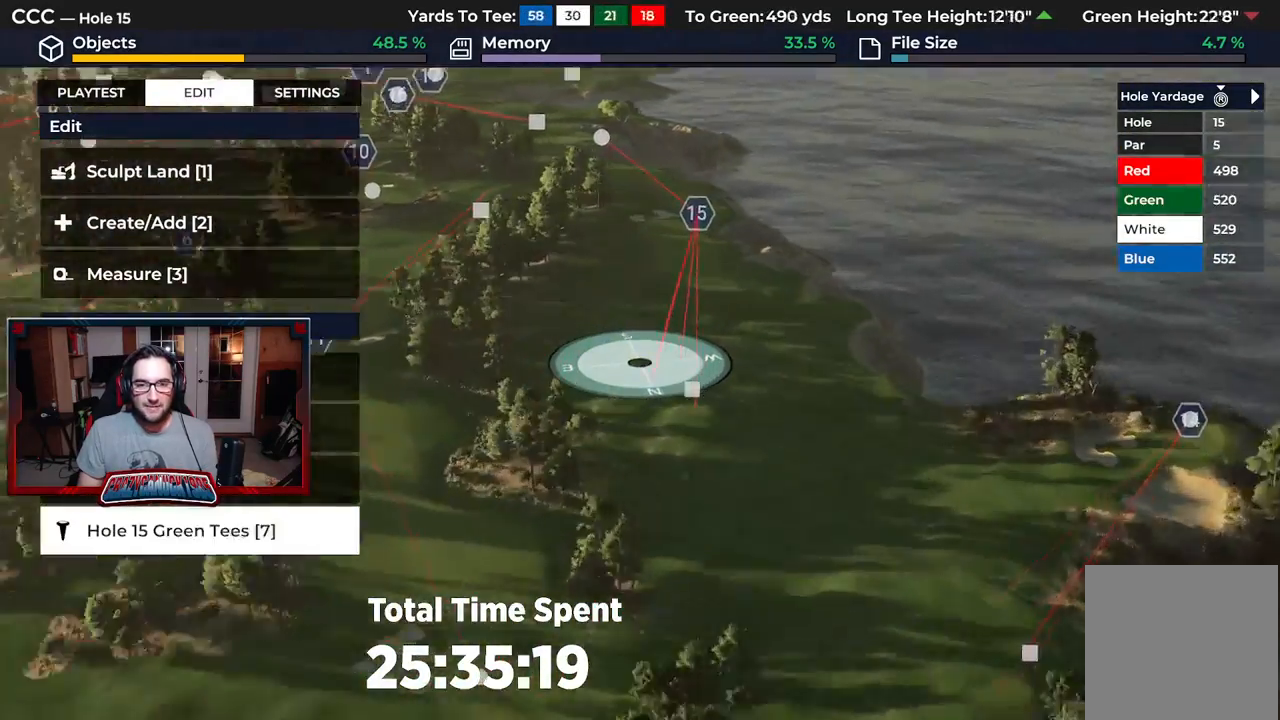
{"buttons": [], "left_stick": "center", "right_stick": "center", "events": [[17, "R2", "up"], [83, "left_stick", "center"], [100, "right_stick", "center"]]}